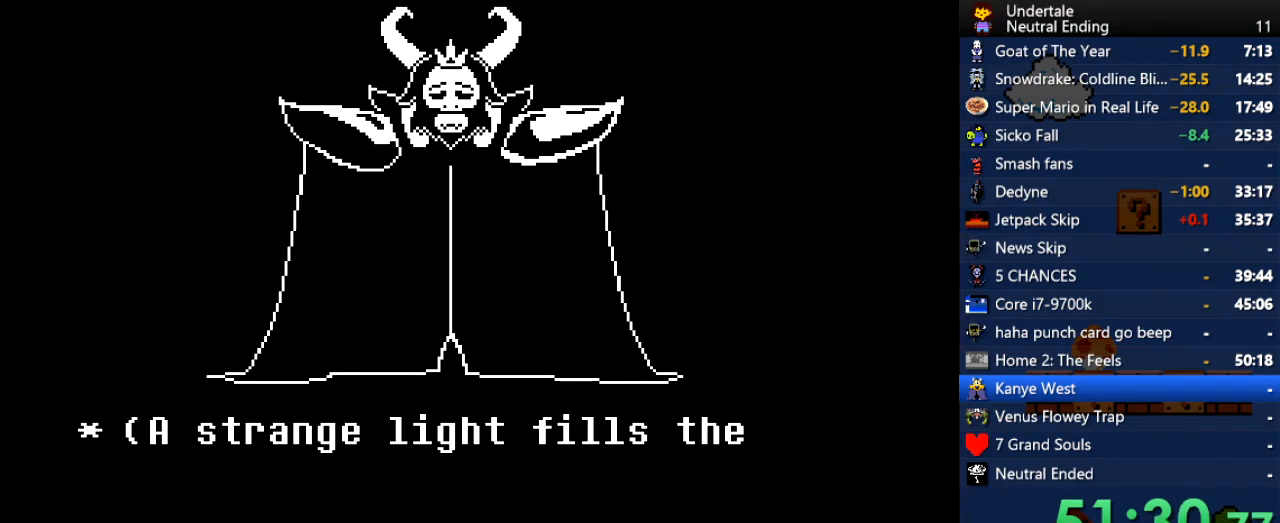
Gameplay with keyboard; each line is a JSON object with the keys held at the frame after it. "events" lists presses ("down") and releases ("up") of "c", "ctrl", "down", "left", "return", "right", "shift", "up", "x" and "z" between this image and that frame as [ms after this image, input, new state], when the widget could be followed in between. No other keys are recorded. Mouse input is not recorded.
{"keys": ["return"], "events": [[94, "return", "up"], [283, "return", "down"], [378, "return", "up"], [472, "return", "down"]]}
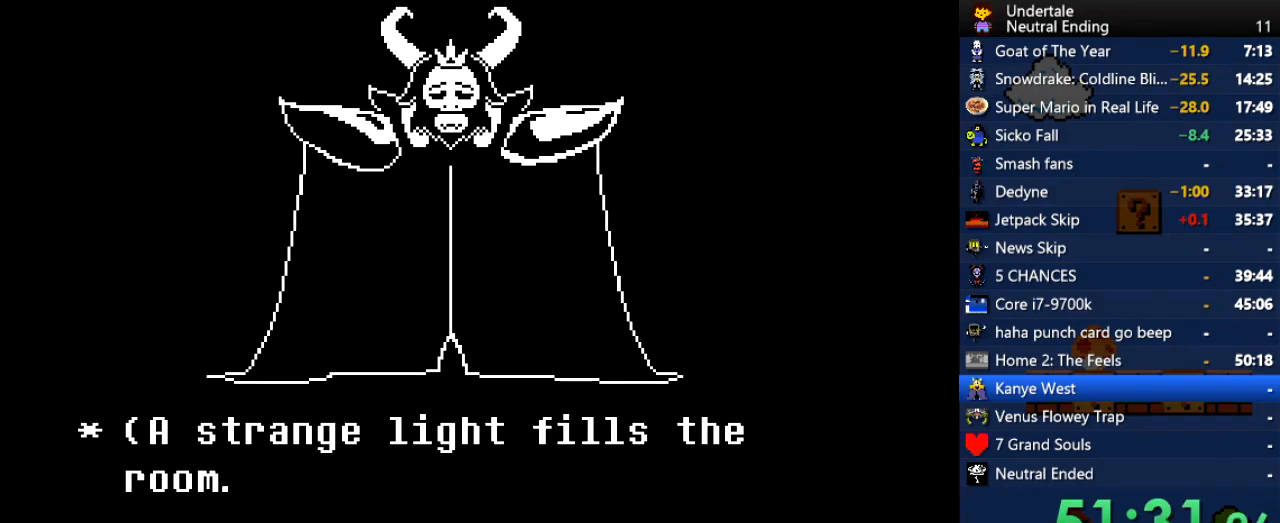
{"keys": [], "events": [[132, "return", "up"], [226, "return", "down"], [358, "return", "up"]]}
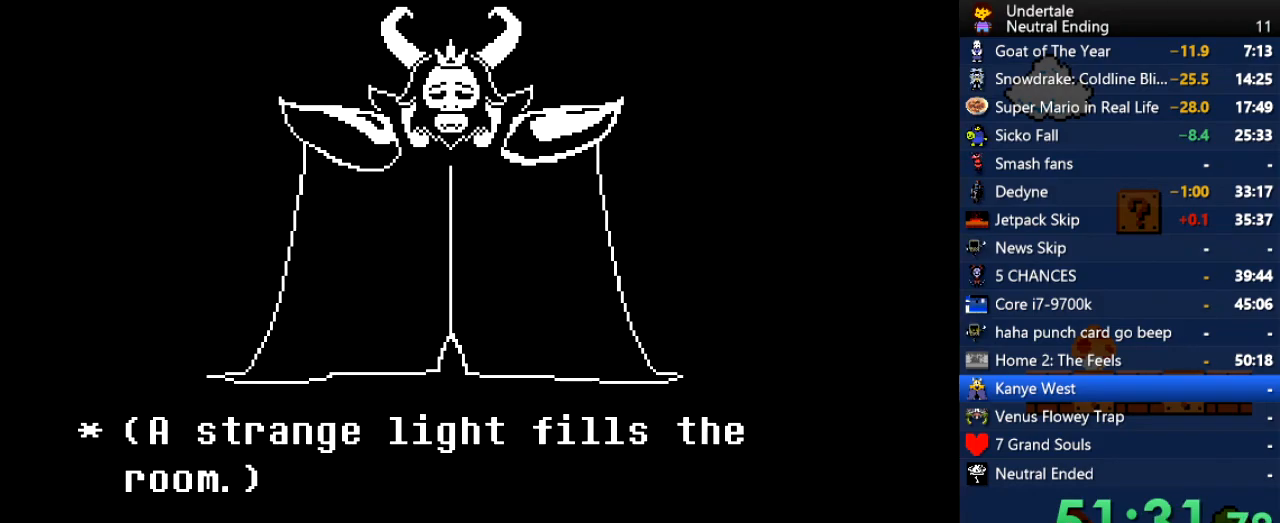
{"keys": [], "events": [[38, "return", "down"], [94, "return", "up"], [170, "return", "down"], [264, "return", "up"], [415, "return", "down"], [453, "return", "up"]]}
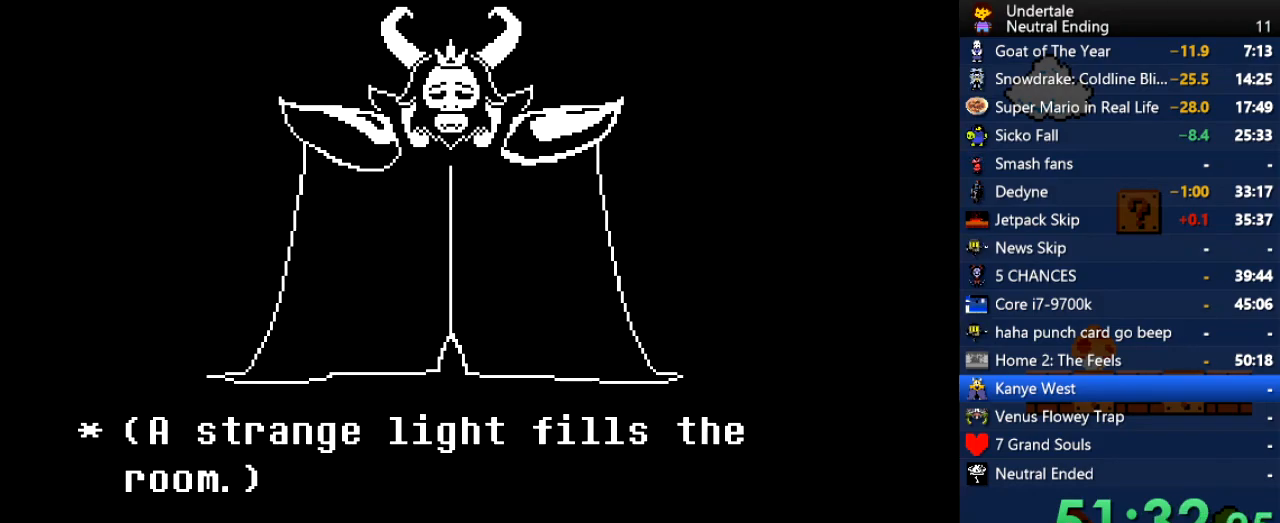
{"keys": [], "events": [[75, "return", "down"], [151, "return", "up"]]}
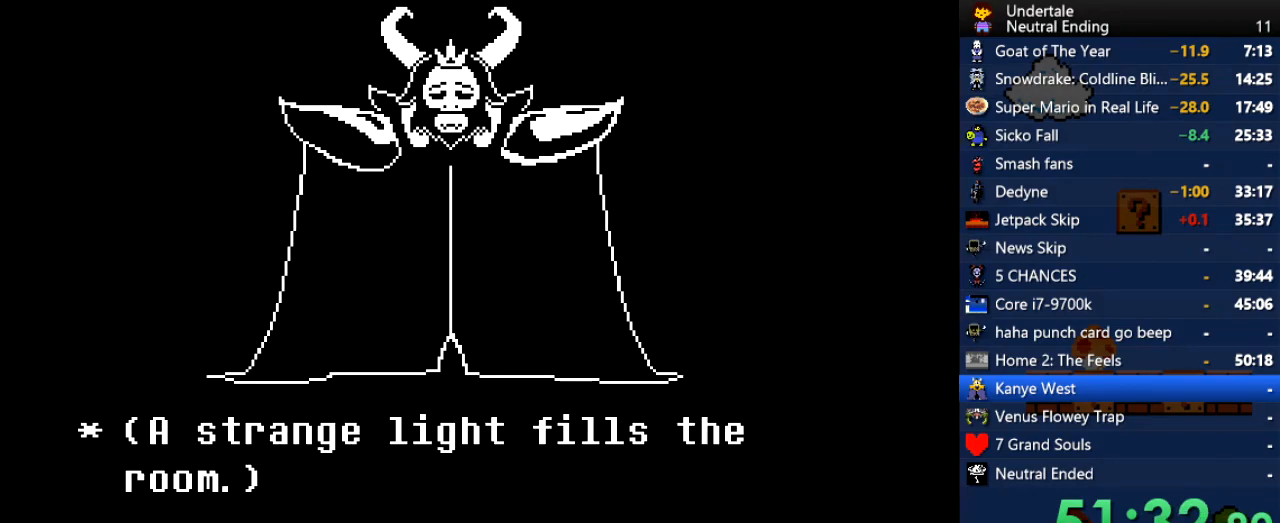
{"keys": ["return"], "events": [[19, "return", "down"], [113, "return", "up"], [264, "return", "down"], [359, "return", "up"], [396, "return", "down"]]}
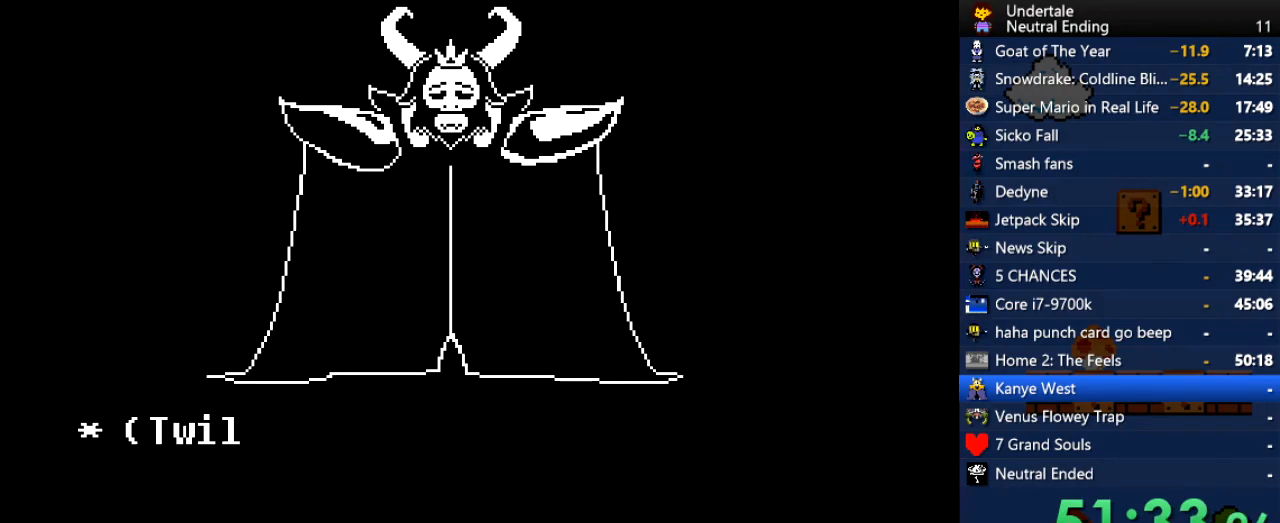
{"keys": [], "events": [[56, "return", "up"], [151, "return", "down"], [226, "return", "up"]]}
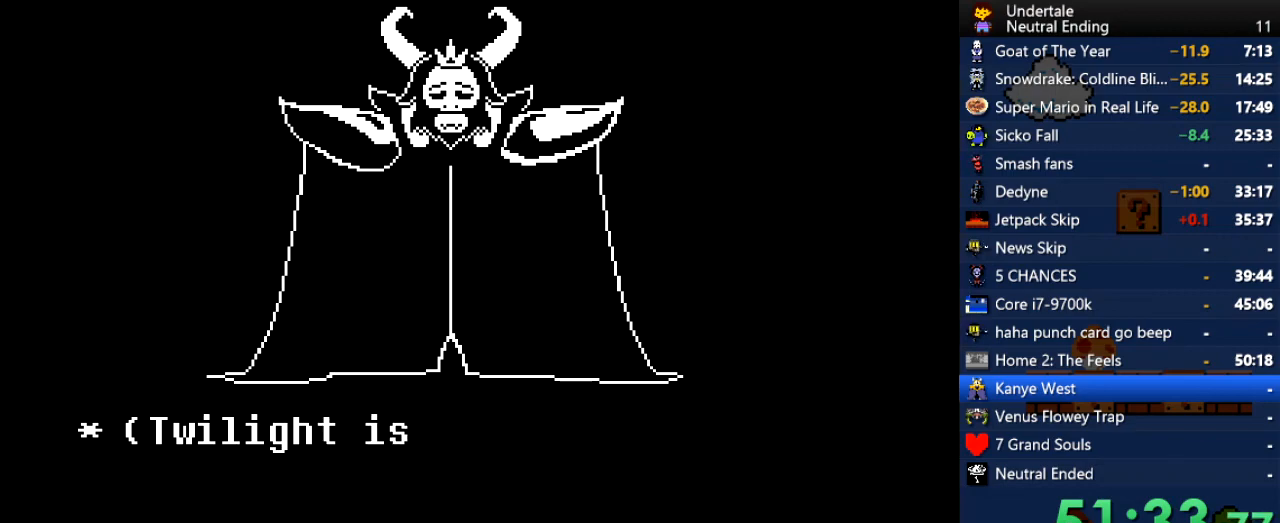
{"keys": [], "events": []}
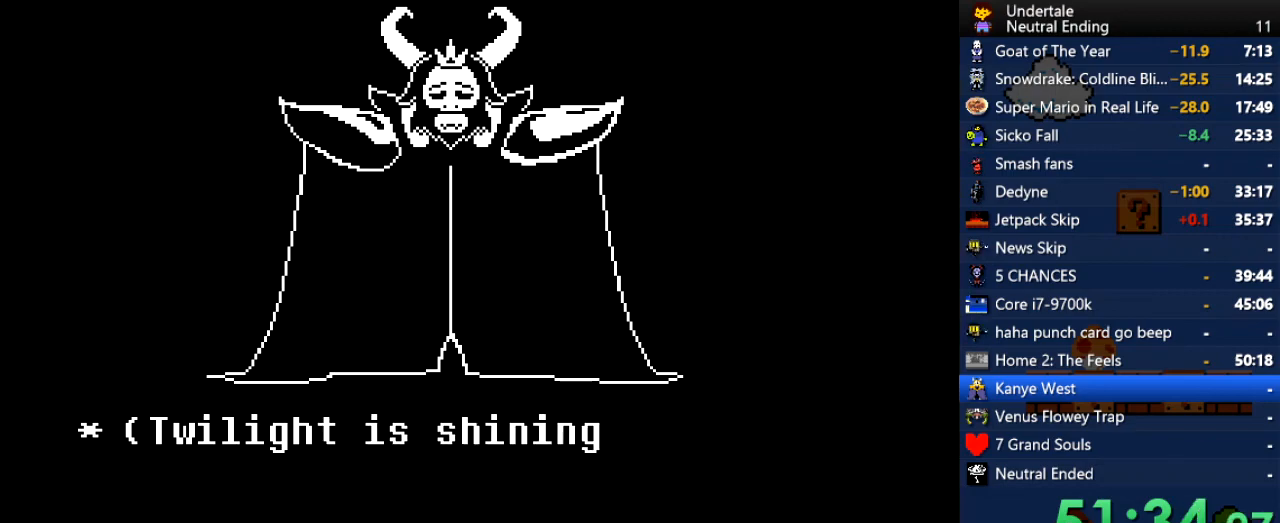
{"keys": [], "events": []}
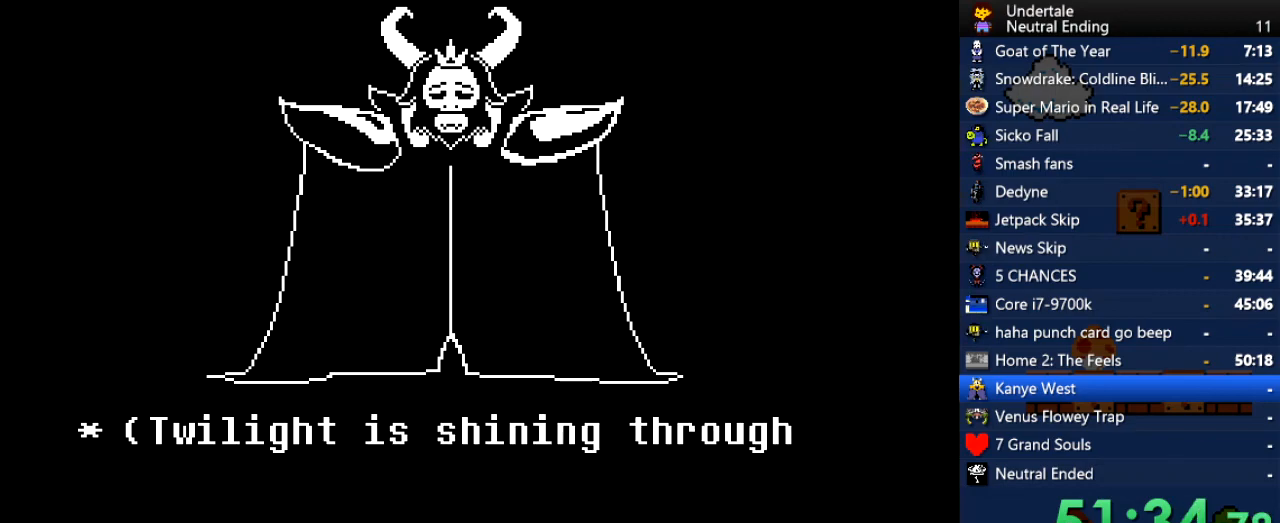
{"keys": [], "events": [[264, "return", "down"], [378, "return", "up"]]}
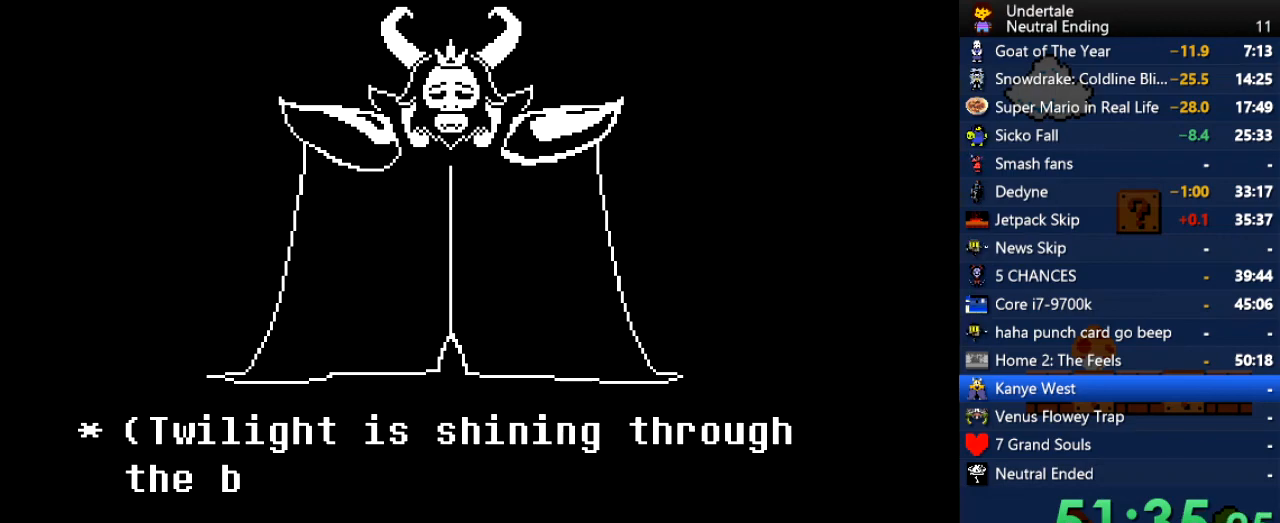
{"keys": [], "events": [[19, "return", "down"], [170, "return", "up"]]}
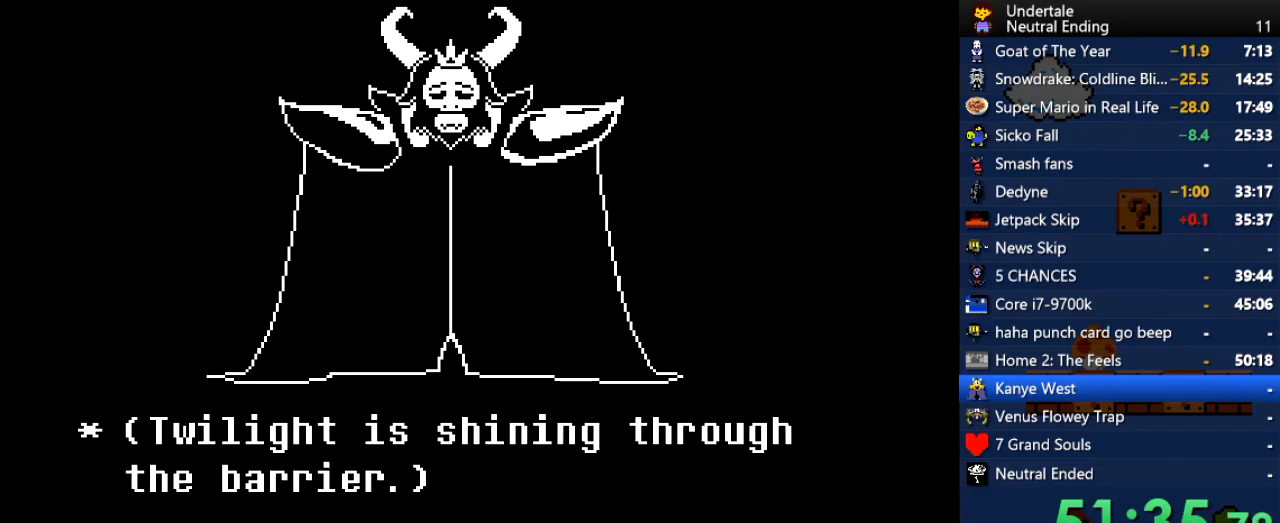
{"keys": [], "events": []}
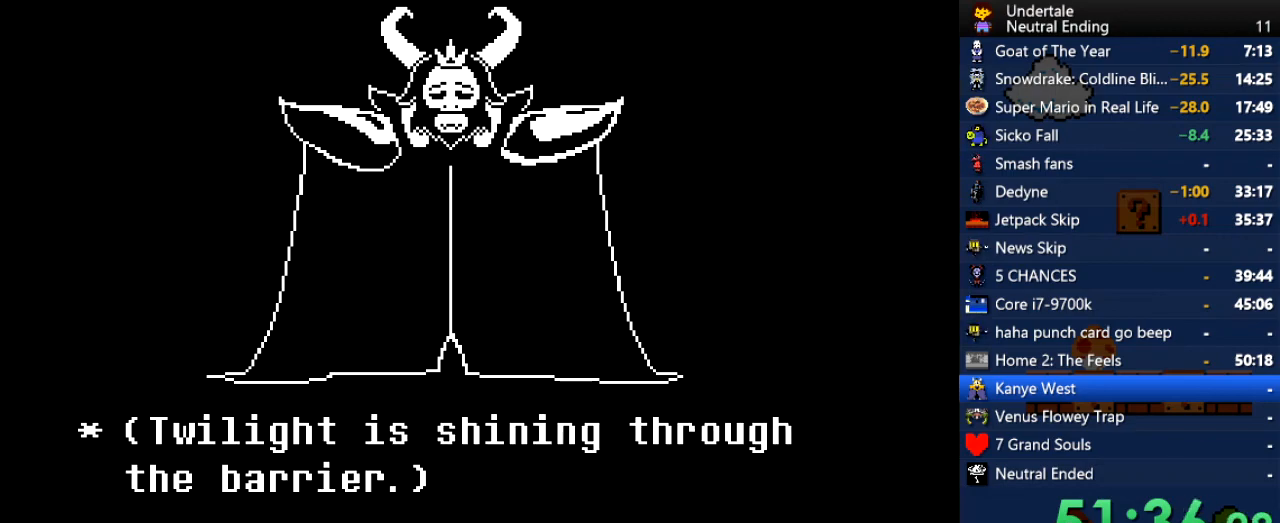
{"keys": [], "events": [[339, "return", "down"], [377, "return", "up"]]}
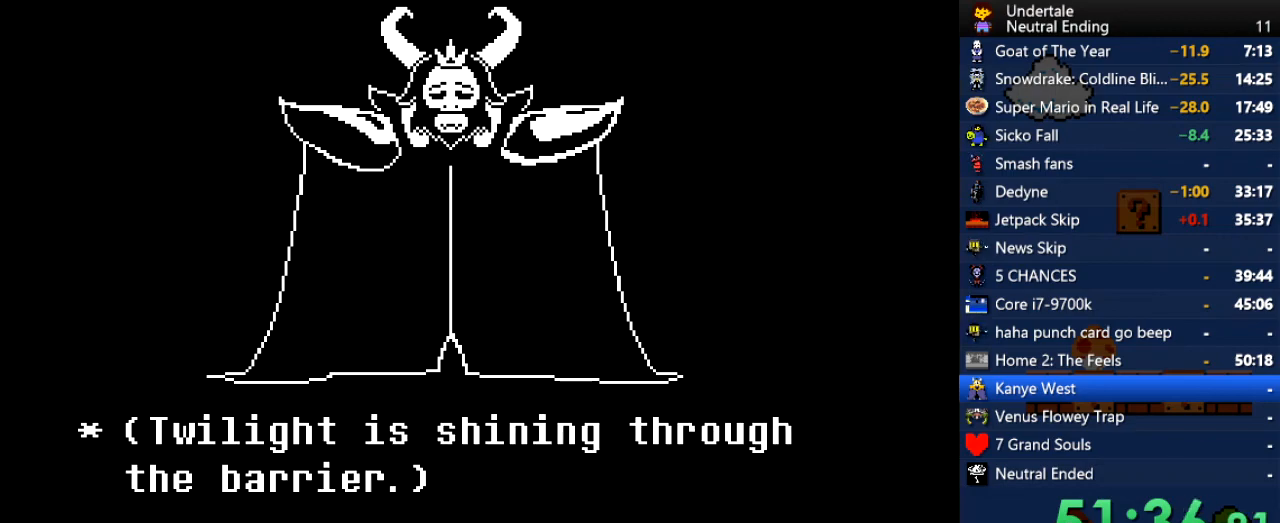
{"keys": ["return"], "events": [[19, "return", "down"], [94, "return", "up"], [245, "return", "down"], [340, "return", "up"], [434, "return", "down"]]}
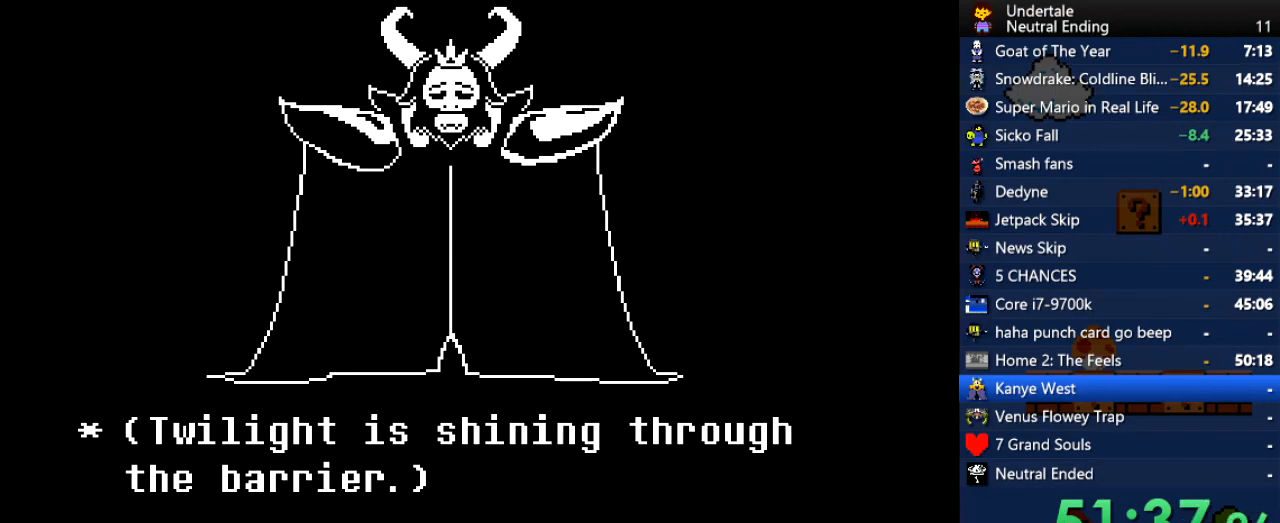
{"keys": [], "events": [[75, "return", "up"], [226, "return", "down"], [320, "return", "up"], [415, "return", "down"], [509, "return", "up"]]}
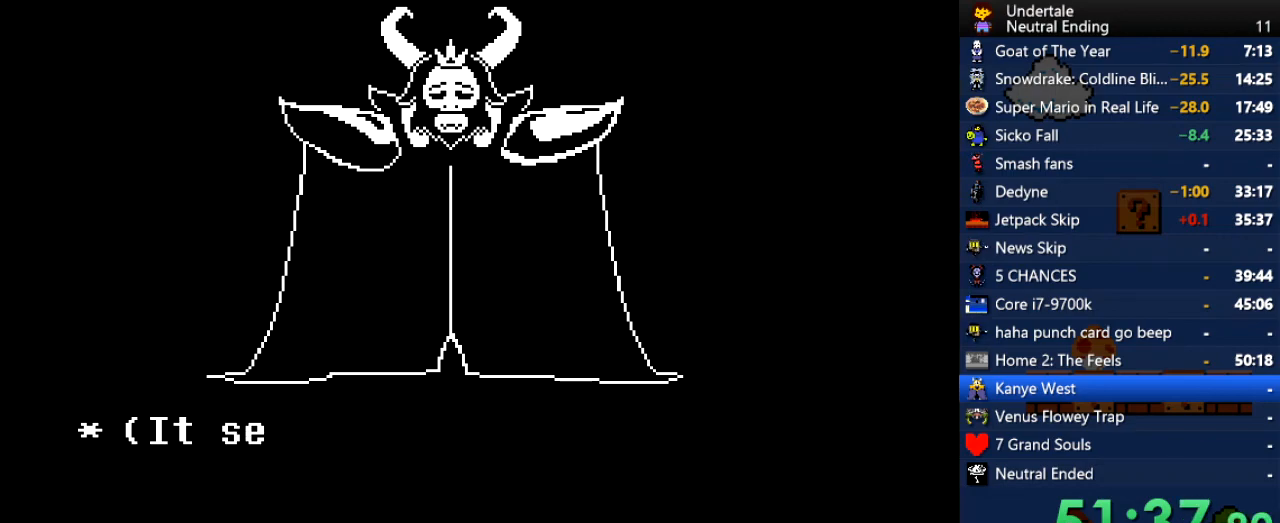
{"keys": [], "events": [[378, "return", "down"], [453, "return", "up"]]}
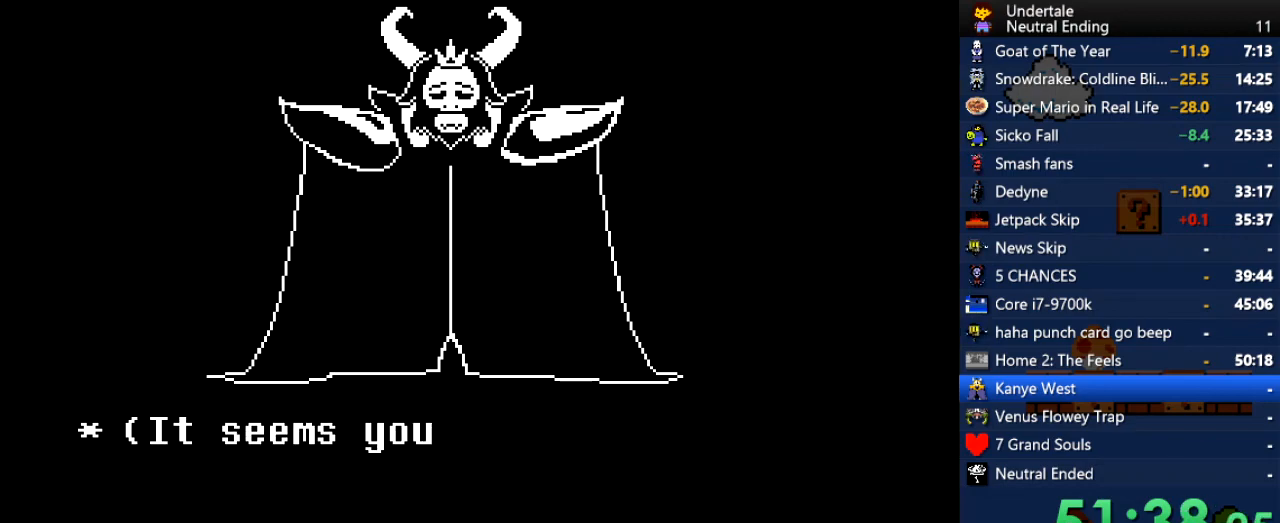
{"keys": [], "events": [[113, "return", "down"], [207, "return", "up"], [339, "return", "down"], [396, "return", "up"]]}
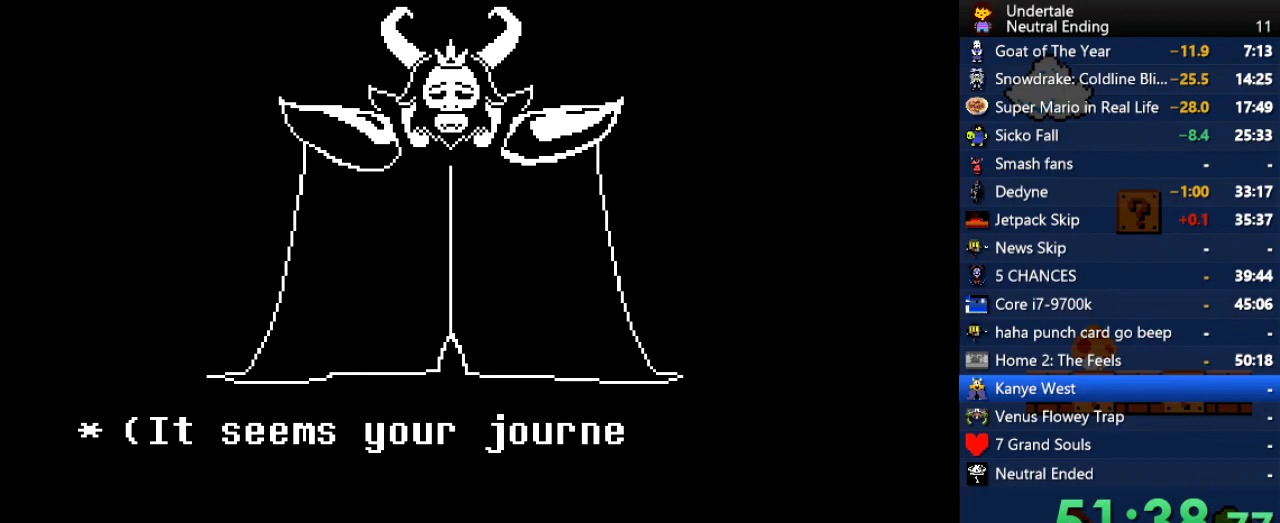
{"keys": ["return"], "events": [[19, "return", "down"], [113, "return", "up"], [208, "return", "down"], [359, "return", "up"], [453, "return", "down"]]}
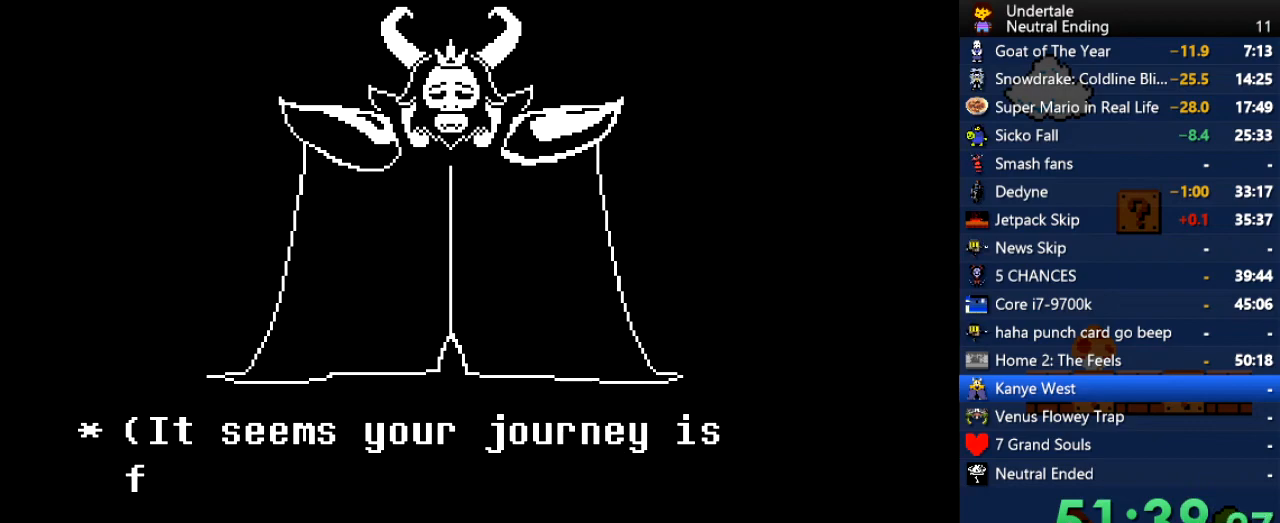
{"keys": ["return"], "events": [[94, "return", "up"], [188, "return", "down"], [320, "return", "up"], [434, "return", "down"]]}
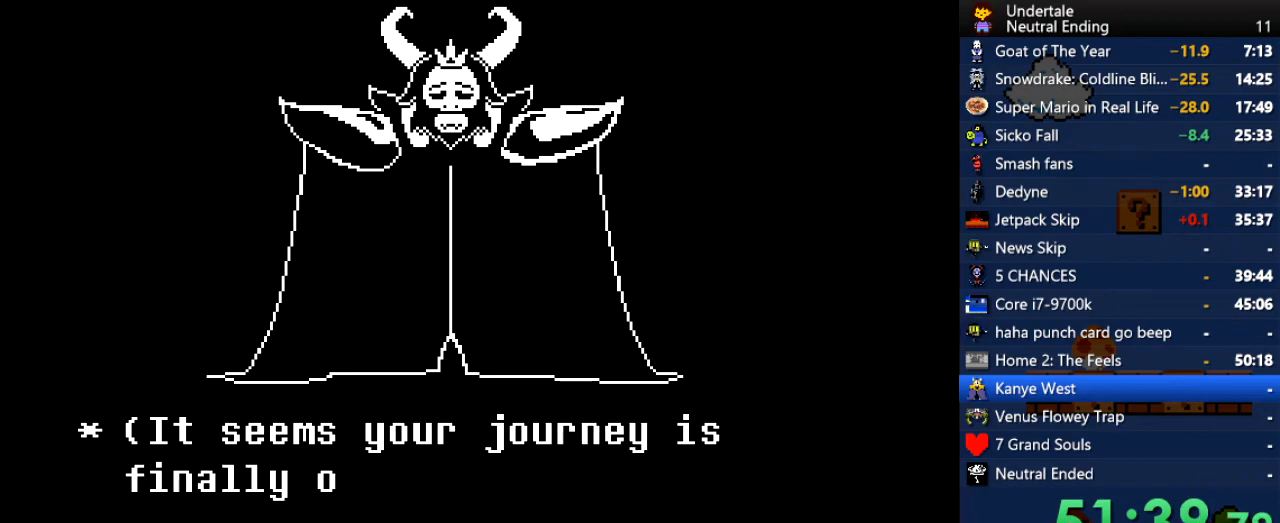
{"keys": [], "events": [[19, "return", "up"], [151, "return", "down"], [245, "return", "up"], [378, "return", "down"], [472, "return", "up"]]}
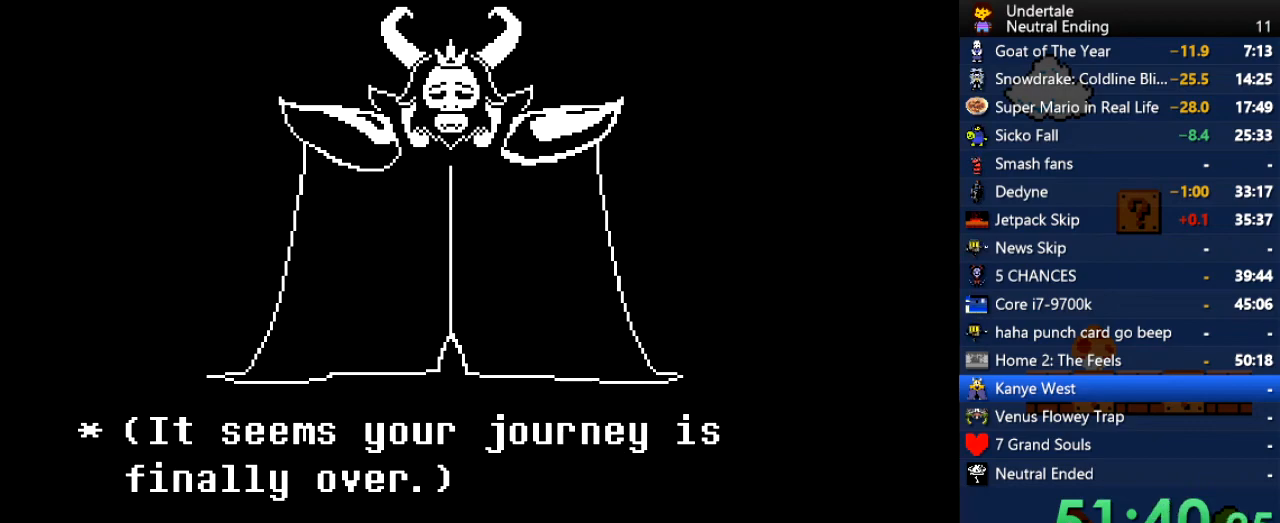
{"keys": ["return"], "events": [[132, "return", "down"], [226, "return", "up"], [320, "return", "down"], [415, "return", "up"], [509, "return", "down"]]}
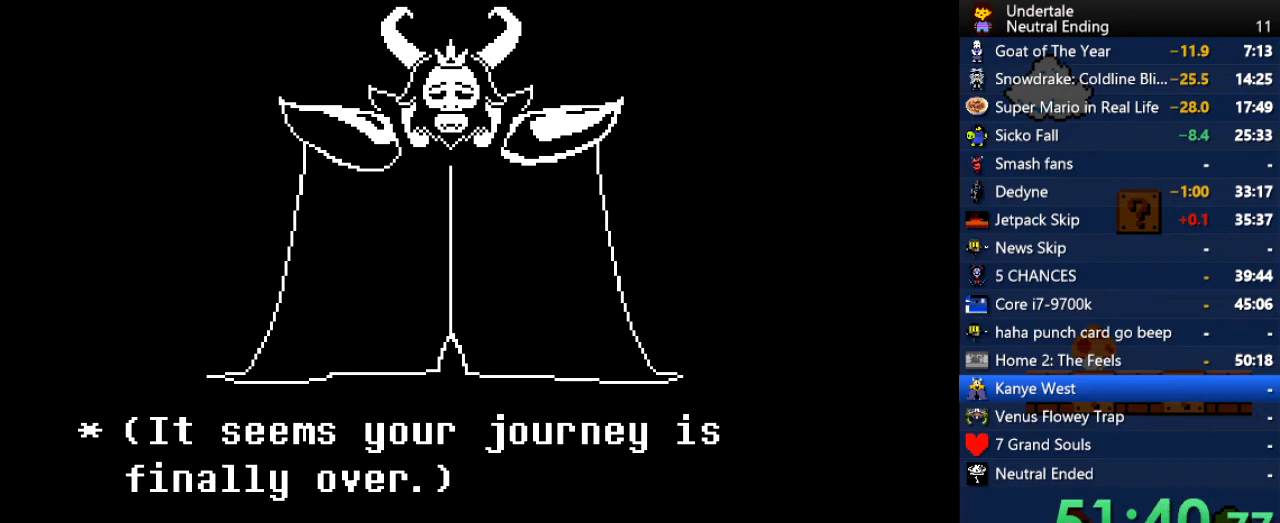
{"keys": [], "events": [[94, "return", "up"], [189, "return", "down"], [283, "return", "up"], [378, "return", "down"], [453, "return", "up"]]}
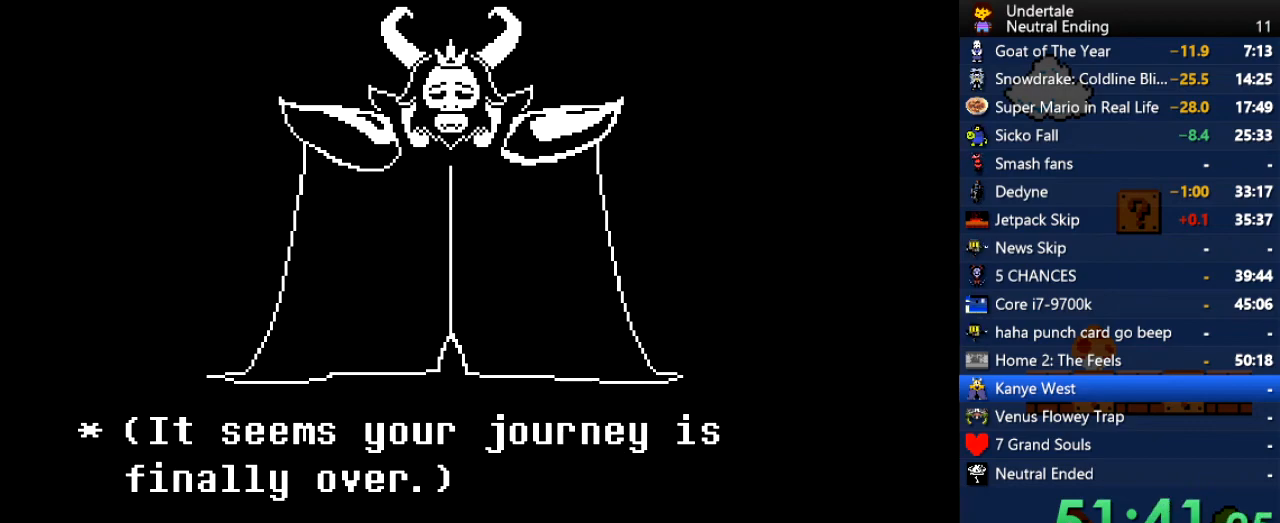
{"keys": ["return"], "events": [[75, "return", "down"], [207, "return", "up"], [302, "return", "down"], [396, "return", "up"], [490, "return", "down"]]}
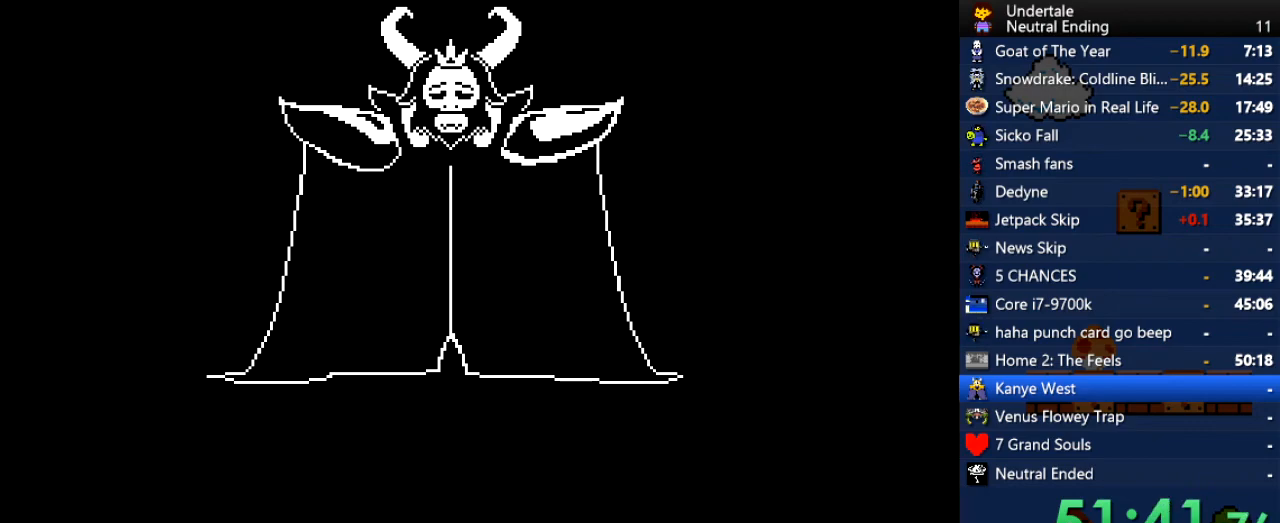
{"keys": [], "events": [[76, "return", "up"], [208, "return", "down"], [302, "return", "up"], [396, "return", "down"], [491, "return", "up"]]}
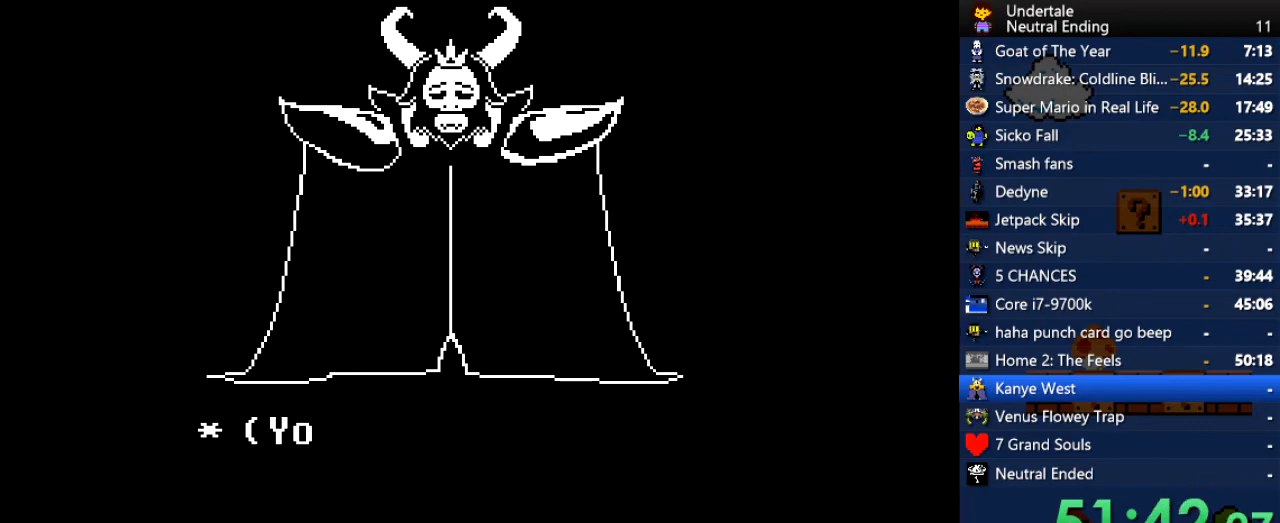
{"keys": ["return"], "events": [[151, "return", "down"], [283, "return", "up"], [434, "return", "down"]]}
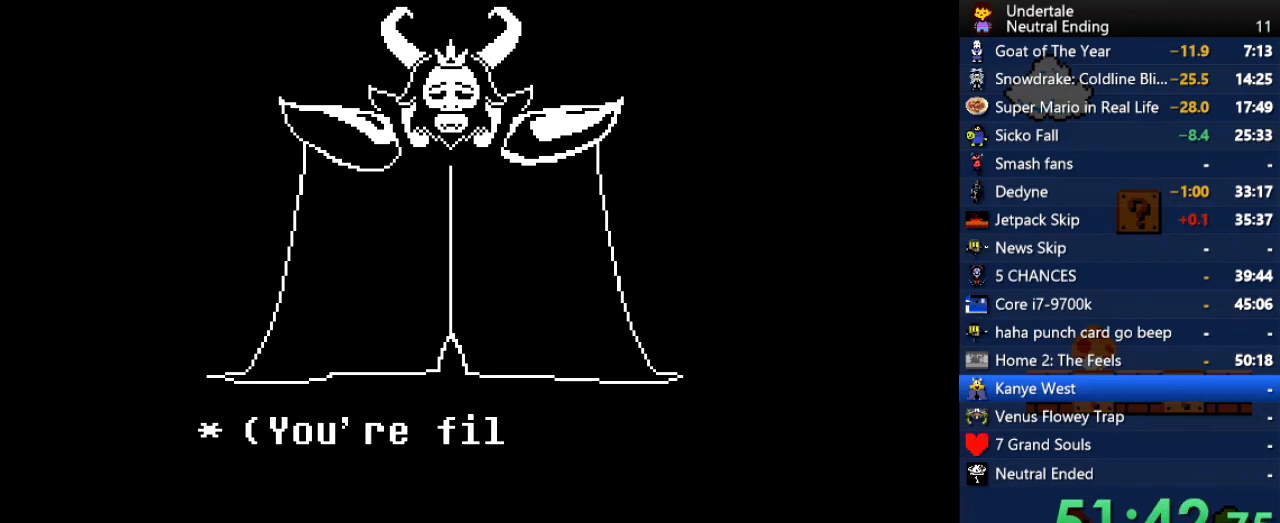
{"keys": [], "events": [[57, "return", "up"]]}
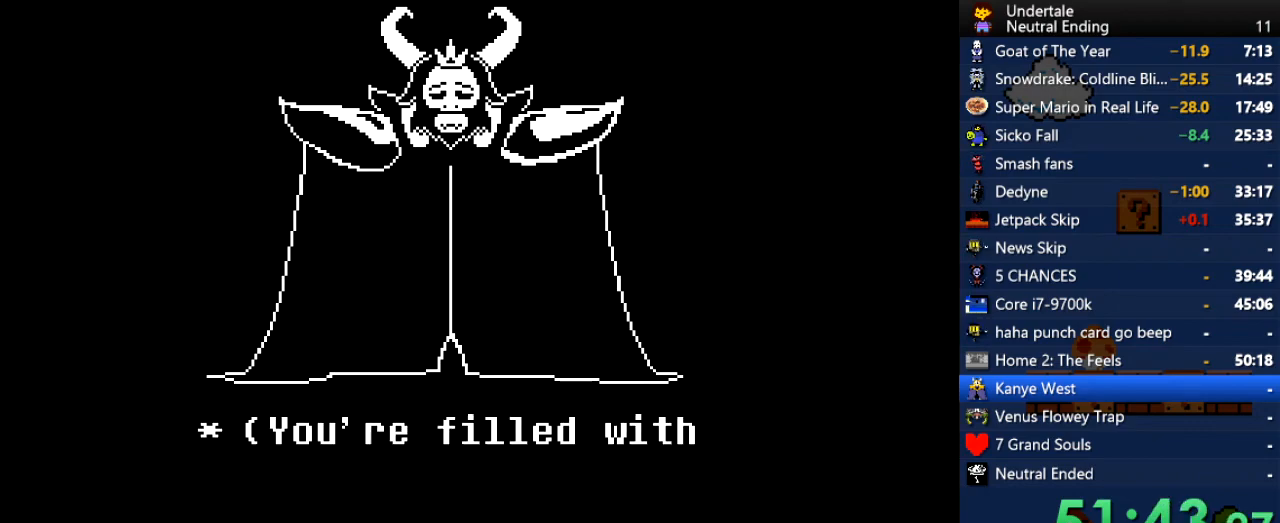
{"keys": [], "events": []}
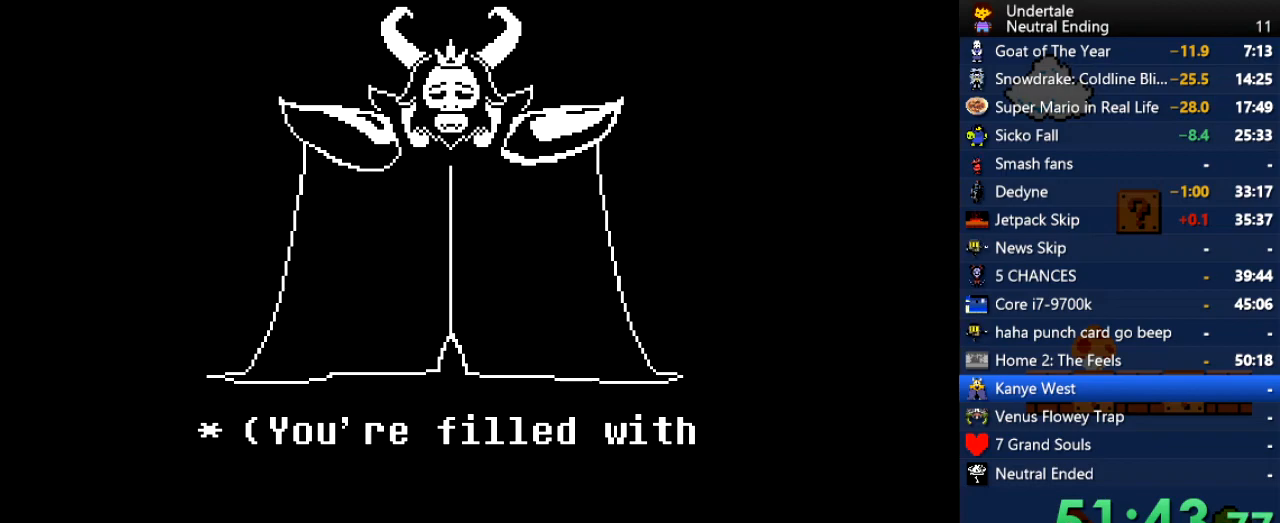
{"keys": [], "events": []}
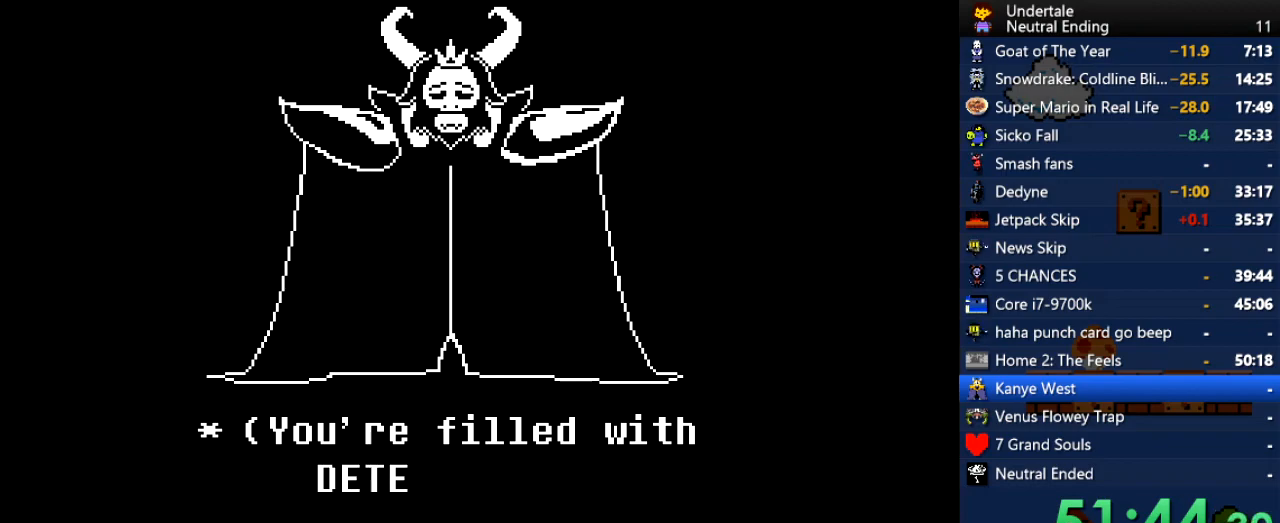
{"keys": [], "events": []}
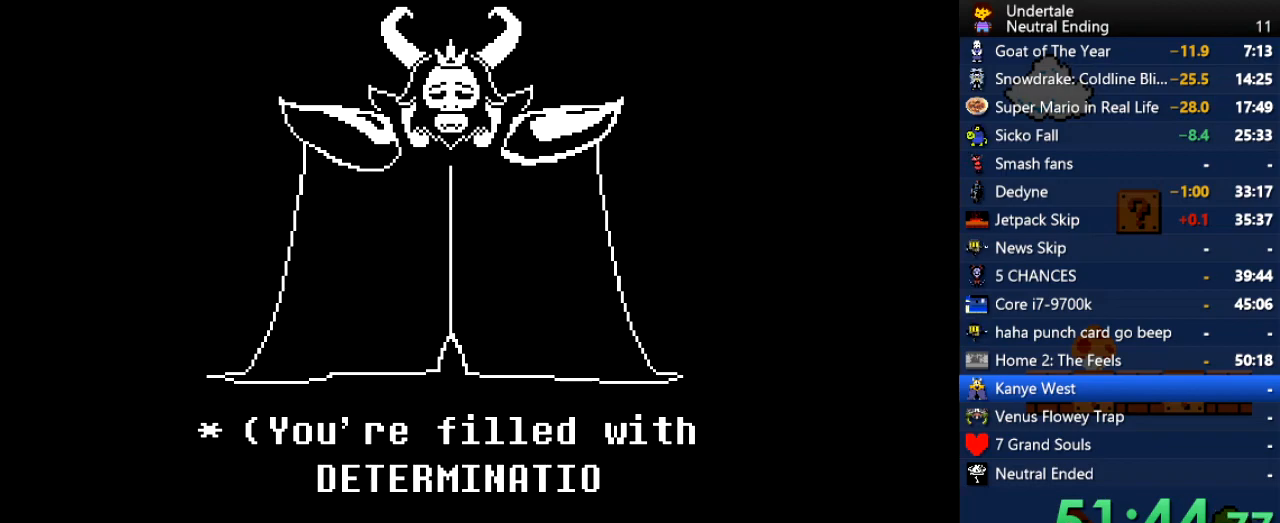
{"keys": [], "events": []}
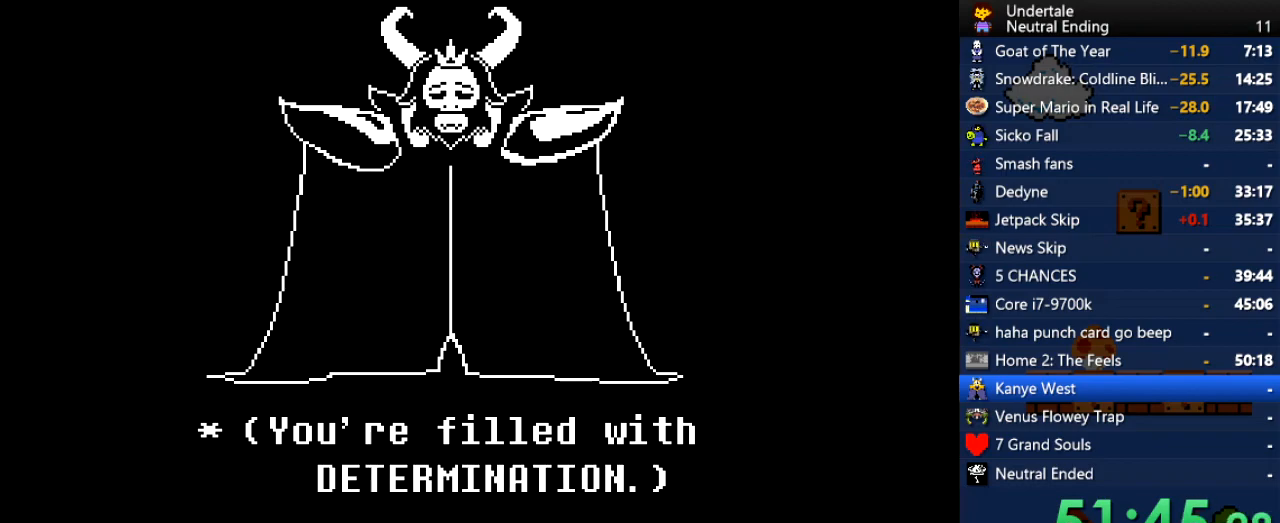
{"keys": [], "events": []}